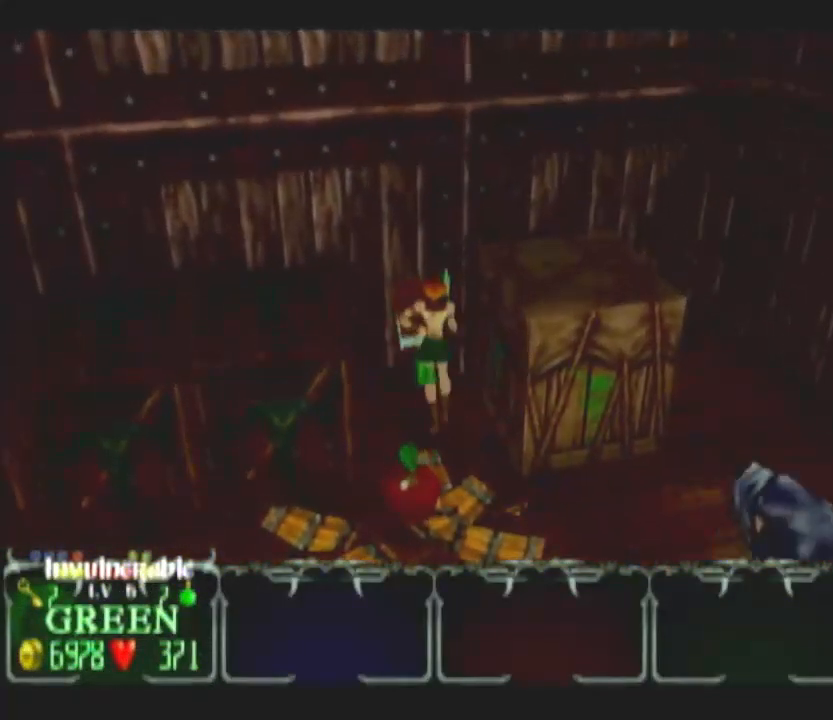
Gameplay with a controller (Nintendo layout); each line is a JSON object with the inputs held at the frame after it. "events" lists button and stick changes between this image and that frame as [ms after this image, input, new state], when the widget could be followed in between. Not read: B L3 R3.
{"buttons": [], "left_stick": "down", "right_stick": "center"}
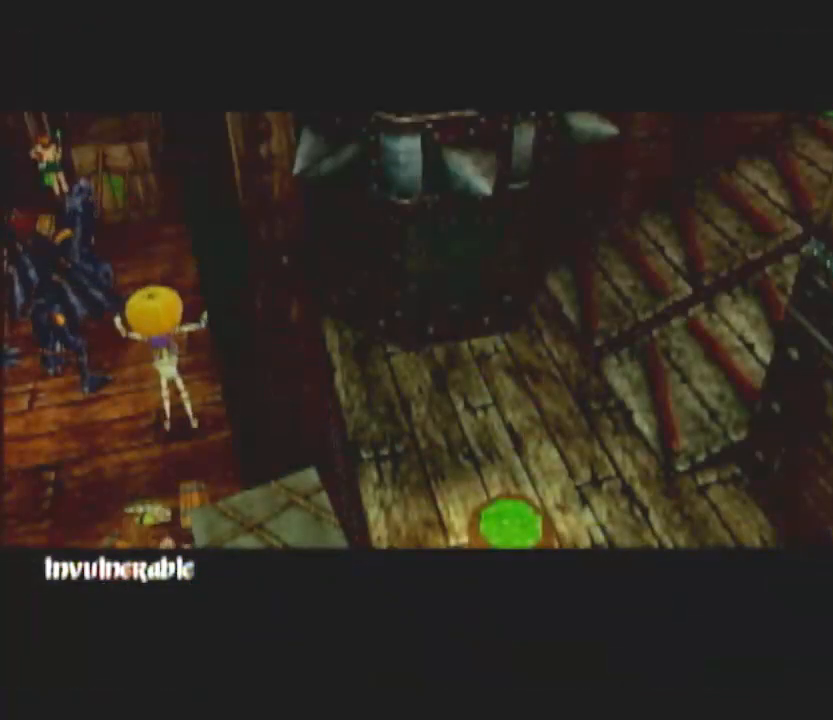
{"buttons": [], "left_stick": "down", "right_stick": "center", "events": []}
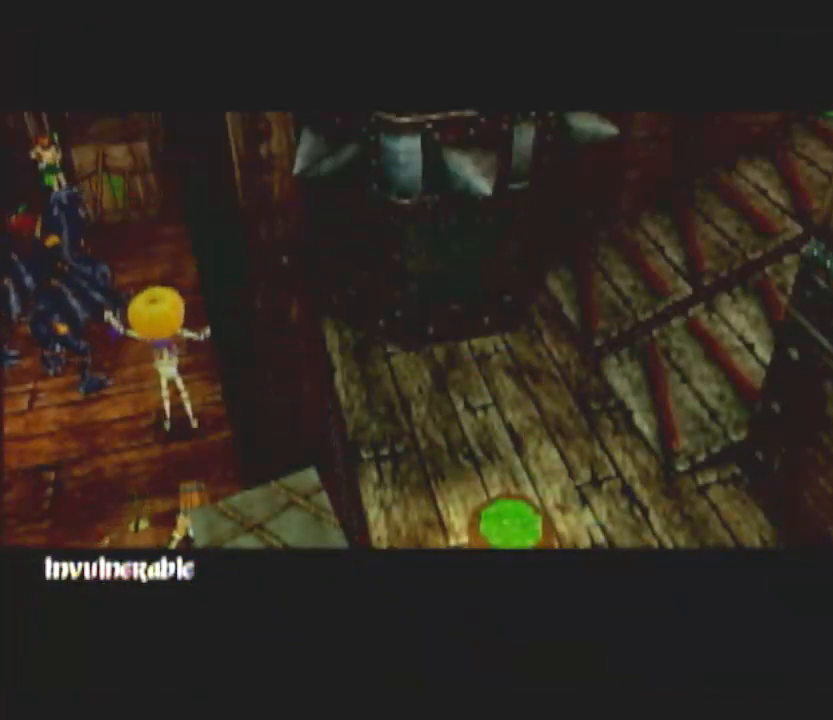
{"buttons": [], "left_stick": "down", "right_stick": "center", "events": []}
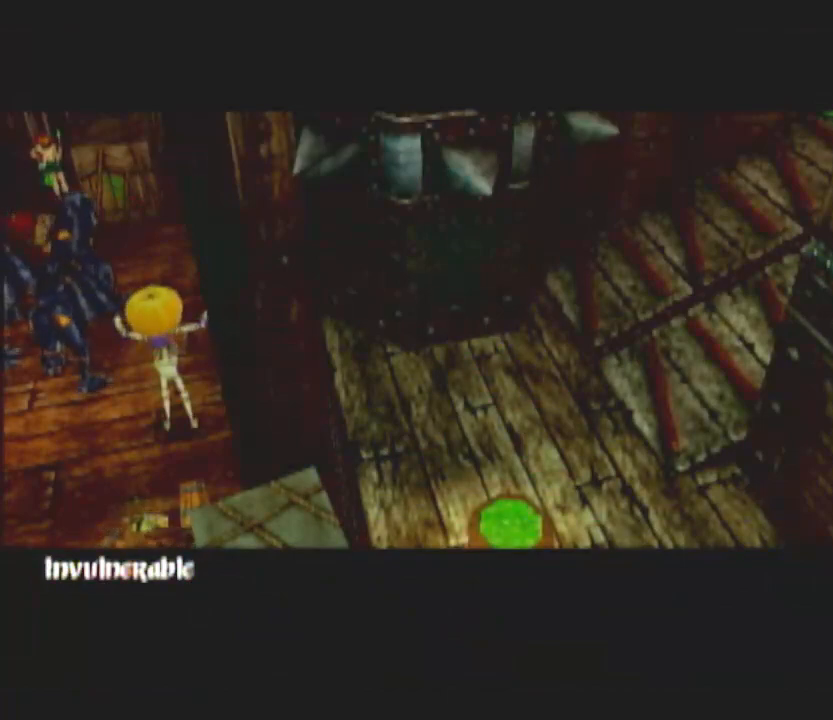
{"buttons": [], "left_stick": "down", "right_stick": "center", "events": []}
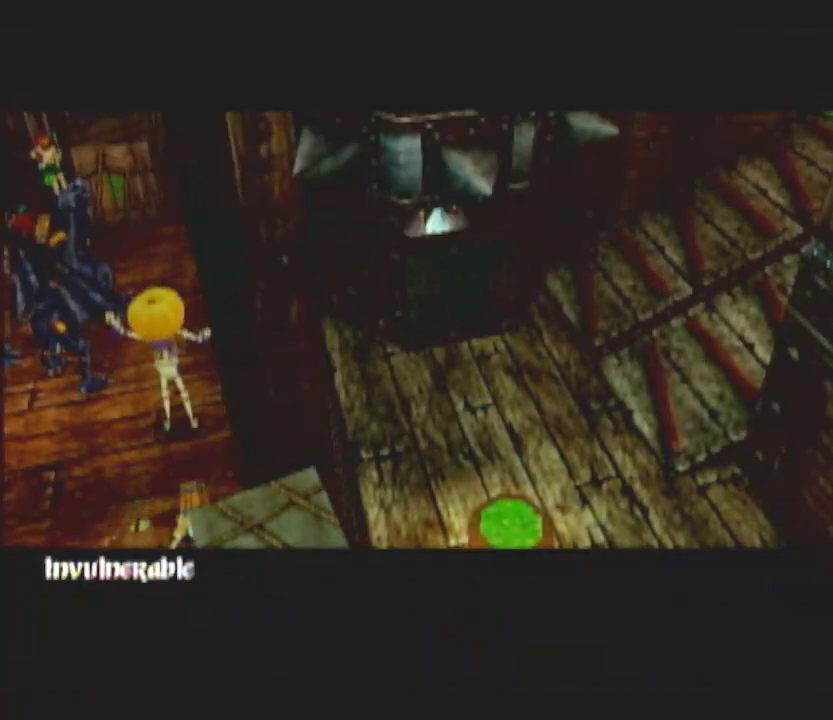
{"buttons": [], "left_stick": "down", "right_stick": "center", "events": []}
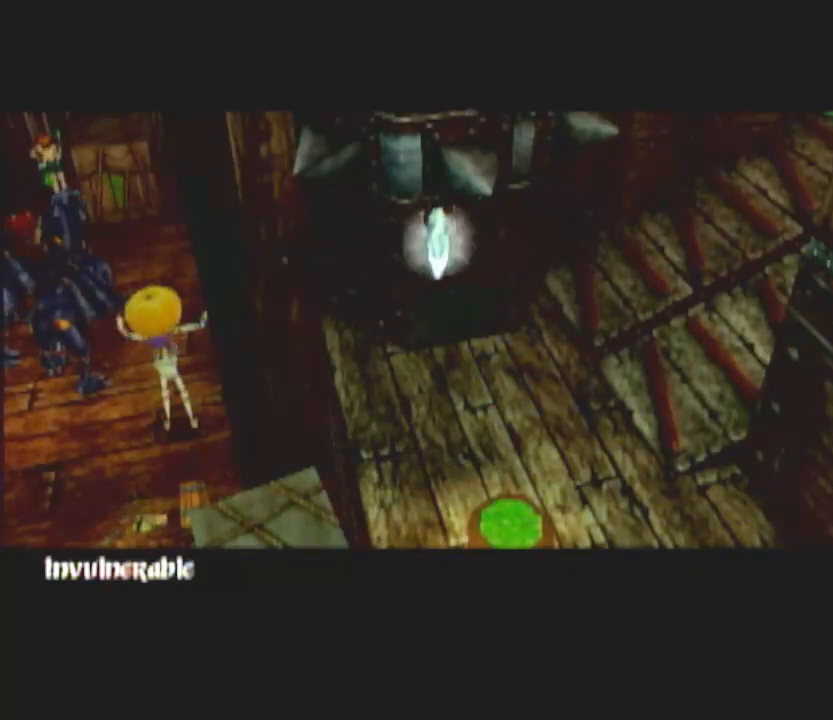
{"buttons": [], "left_stick": "down", "right_stick": "center", "events": []}
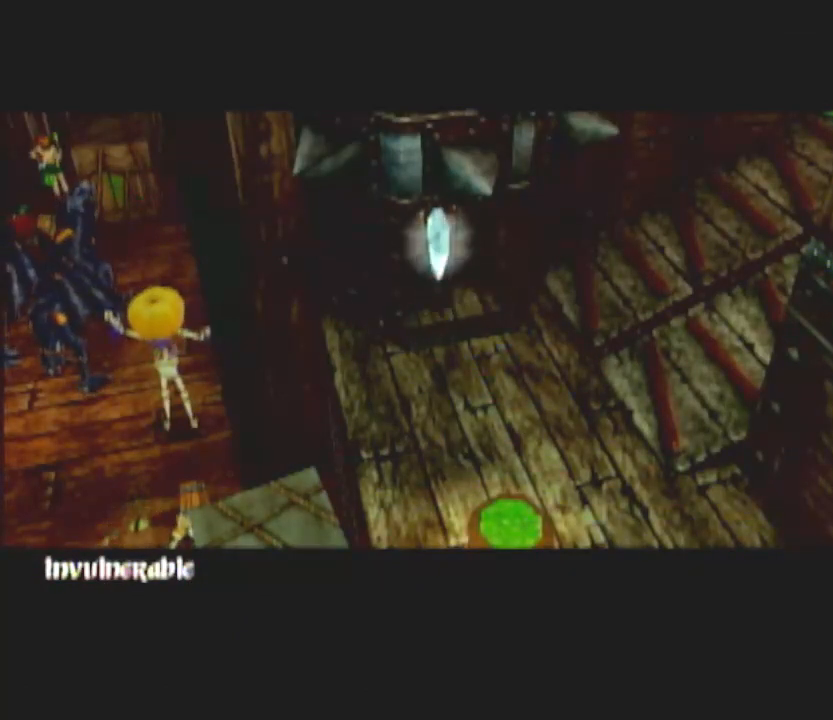
{"buttons": [], "left_stick": "down", "right_stick": "center", "events": []}
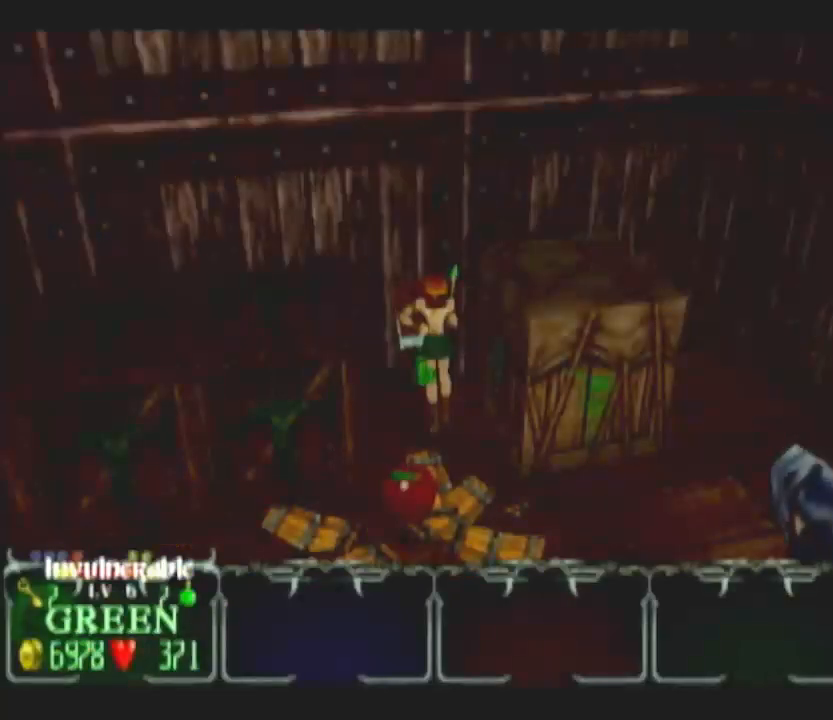
{"buttons": [], "left_stick": "down", "right_stick": "center", "events": [[150, "DPAD_UP", "down"], [200, "DPAD_UP", "up"]]}
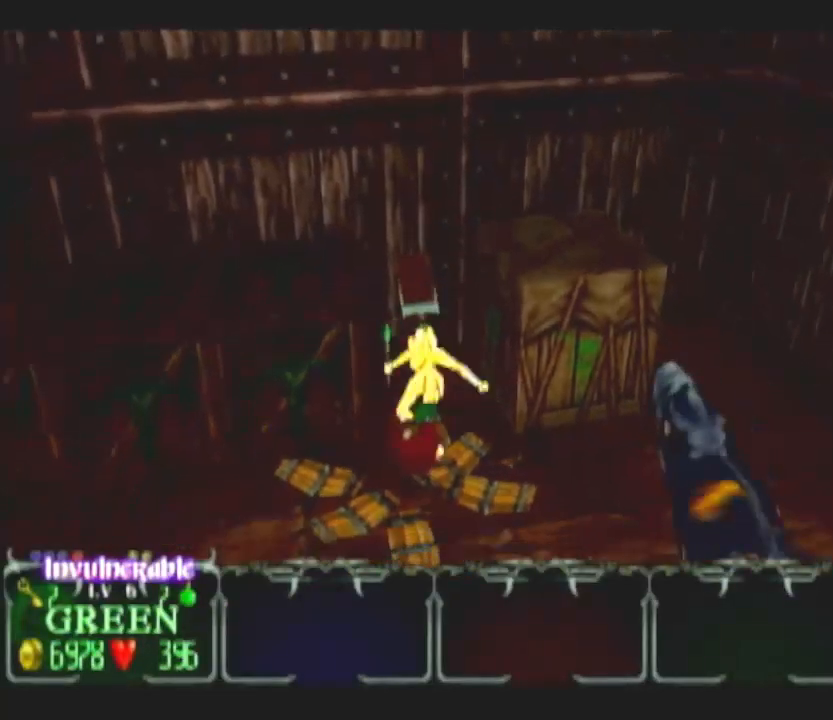
{"buttons": [], "left_stick": "down-left", "right_stick": "center", "events": [[83, "left_stick", "down-left"]]}
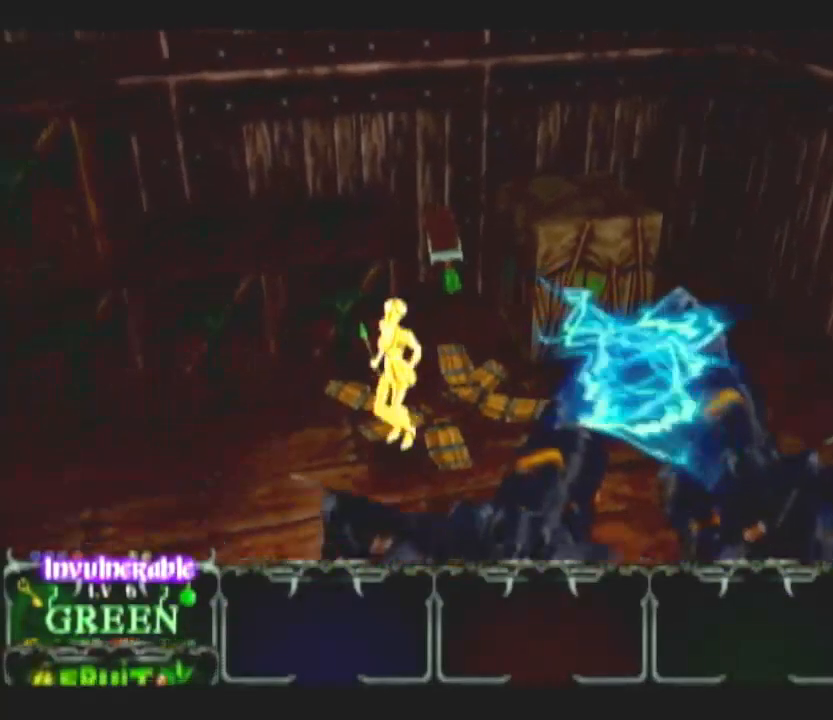
{"buttons": [], "left_stick": "down-left", "right_stick": "center", "events": []}
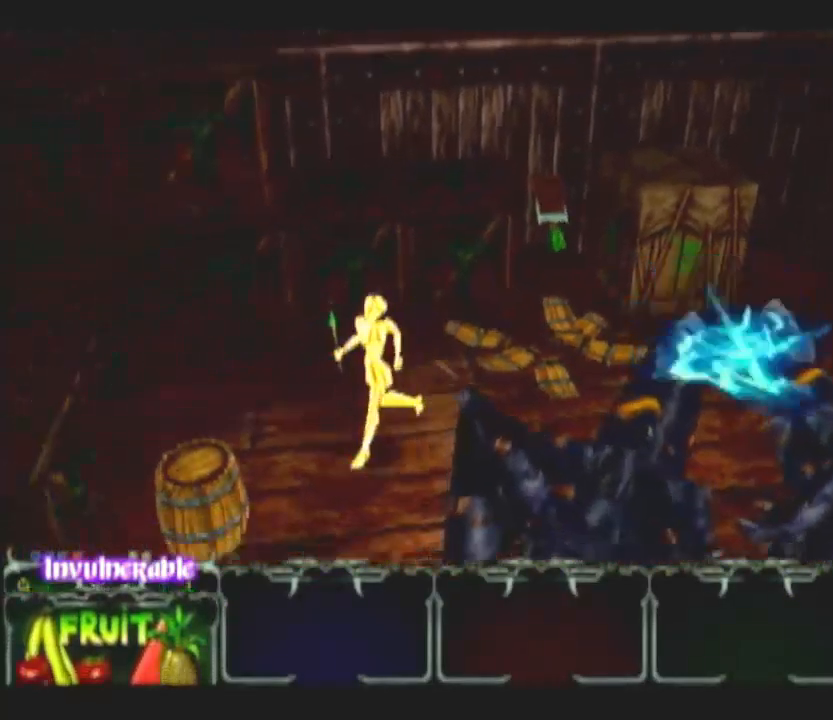
{"buttons": [], "left_stick": "up-left", "right_stick": "center", "events": [[283, "A", "down"], [367, "A", "up"], [450, "left_stick", "up-left"]]}
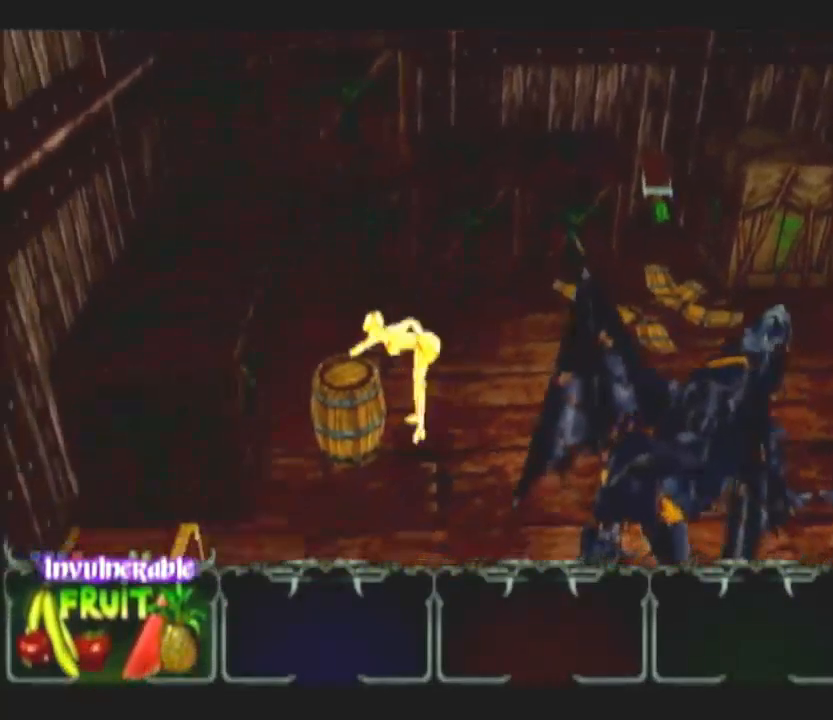
{"buttons": [], "left_stick": "down-left", "right_stick": "center", "events": [[83, "left_stick", "down"], [367, "left_stick", "down-left"]]}